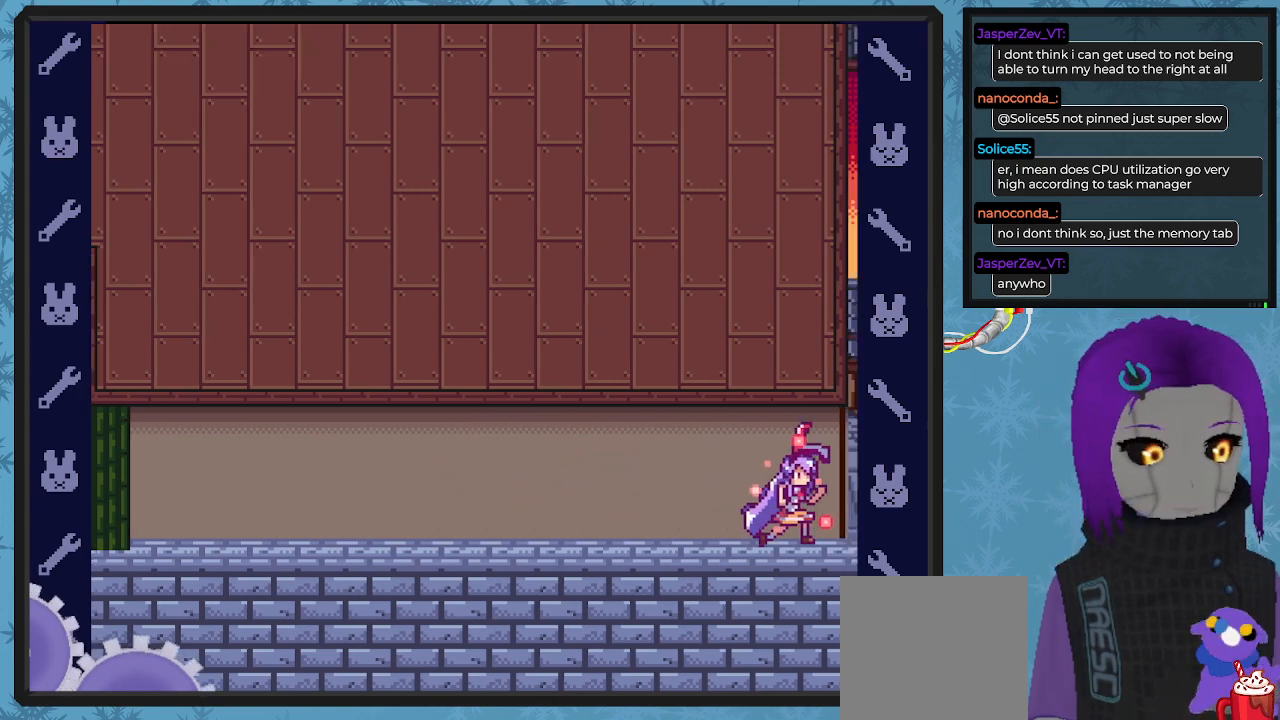
Gameplay with a controller (Xbox layout); each line is a JSON object with the inputs held at the frame after it. "events" lists button and stick changes between this image and that frame as [ms after this image, input, new state], when the widget could be followed in between. Not read: right_stick.
{"buttons": ["X", "DPAD_RIGHT"], "left_stick": "center", "events": [[200, "DPAD_RIGHT", "down"]]}
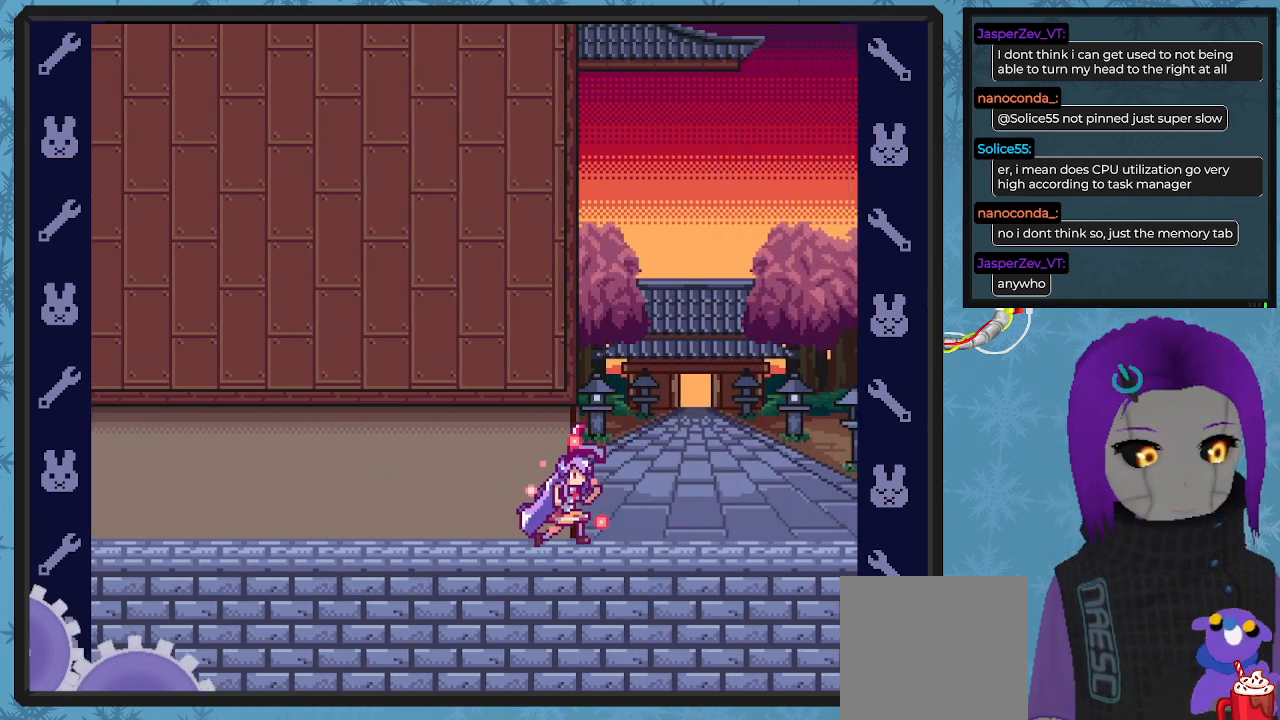
{"buttons": ["X", "DPAD_RIGHT"], "left_stick": "center", "events": []}
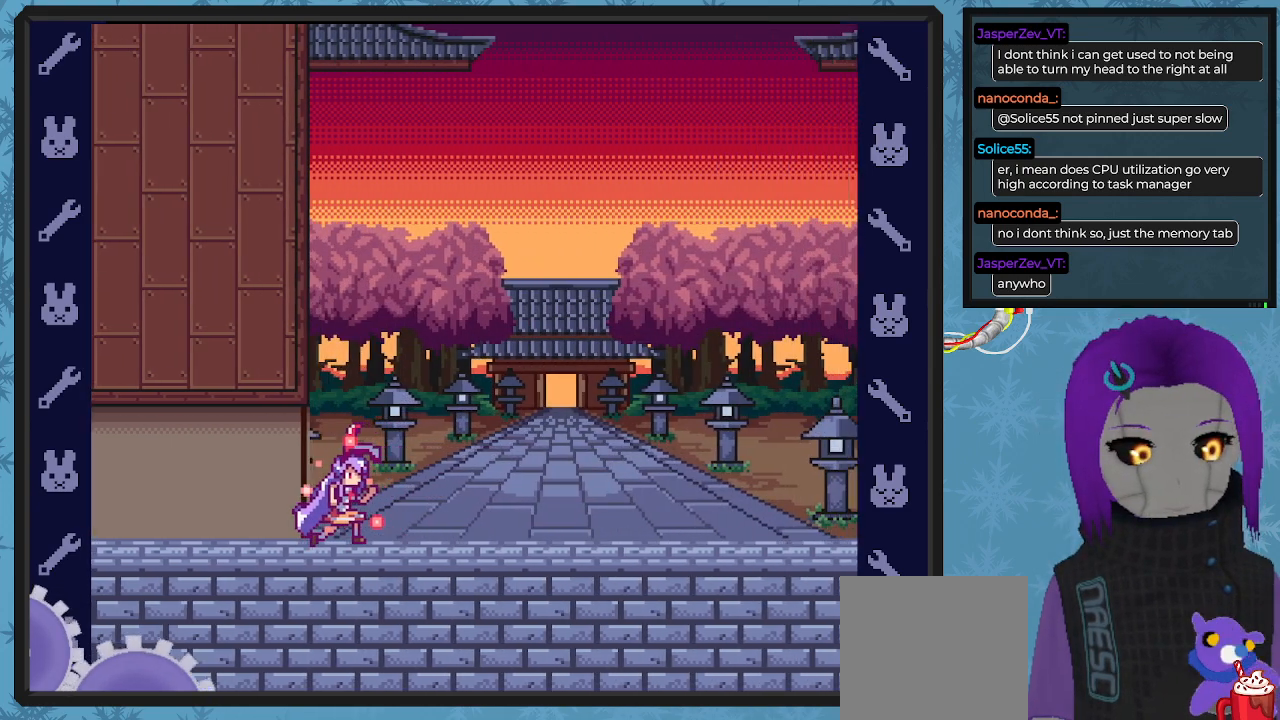
{"buttons": ["X", "DPAD_RIGHT"], "left_stick": "center", "events": []}
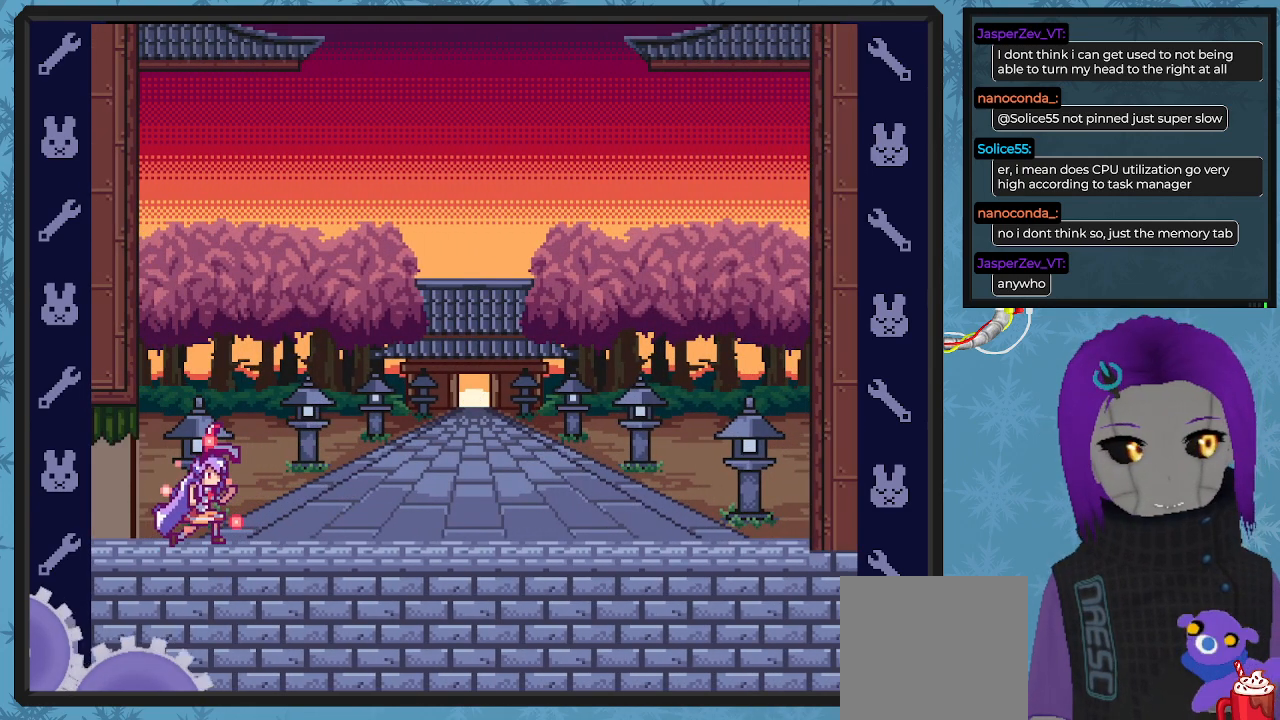
{"buttons": ["X", "DPAD_RIGHT"], "left_stick": "center", "events": []}
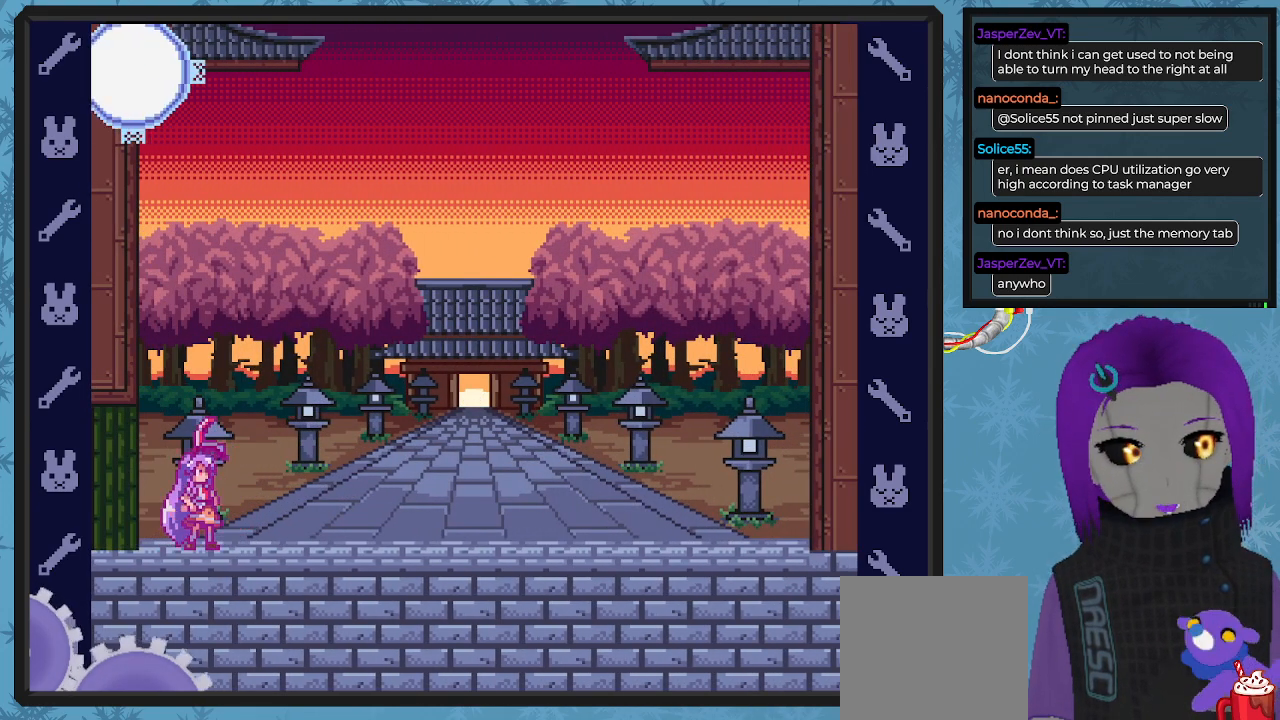
{"buttons": ["X", "DPAD_RIGHT"], "left_stick": "center", "events": []}
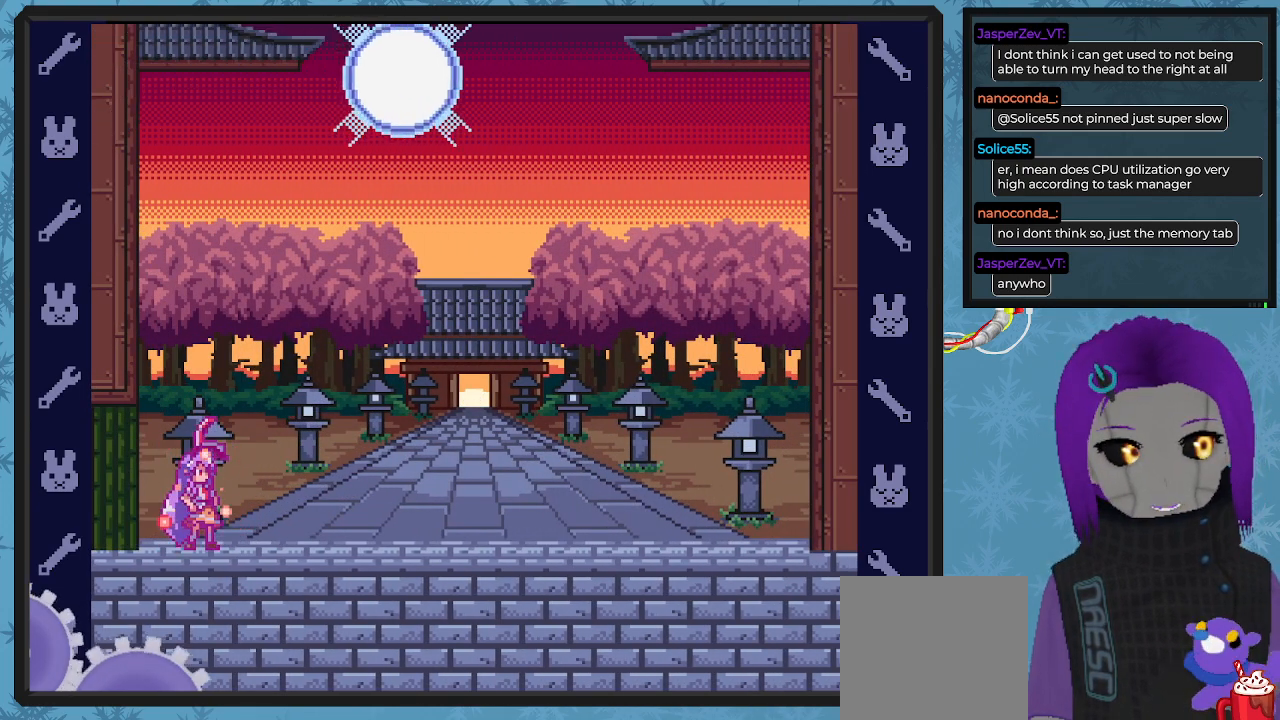
{"buttons": ["X", "DPAD_RIGHT"], "left_stick": "center", "events": []}
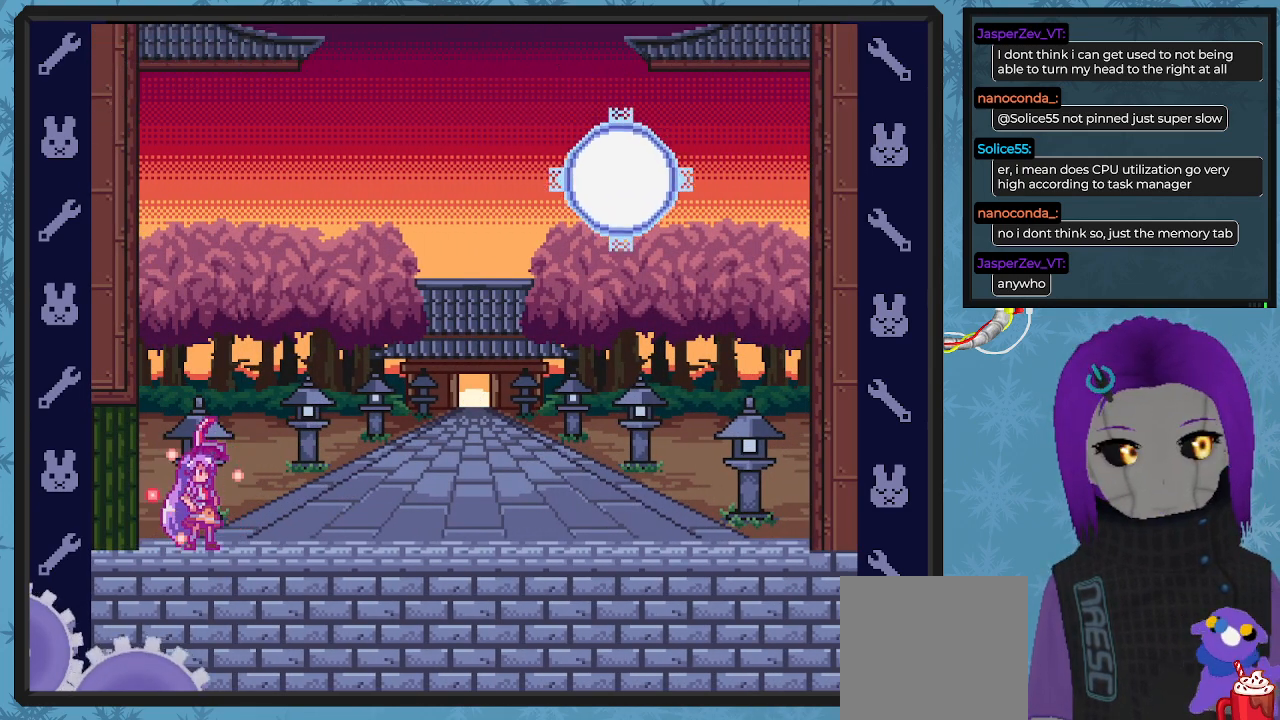
{"buttons": ["X", "DPAD_RIGHT"], "left_stick": "center", "events": []}
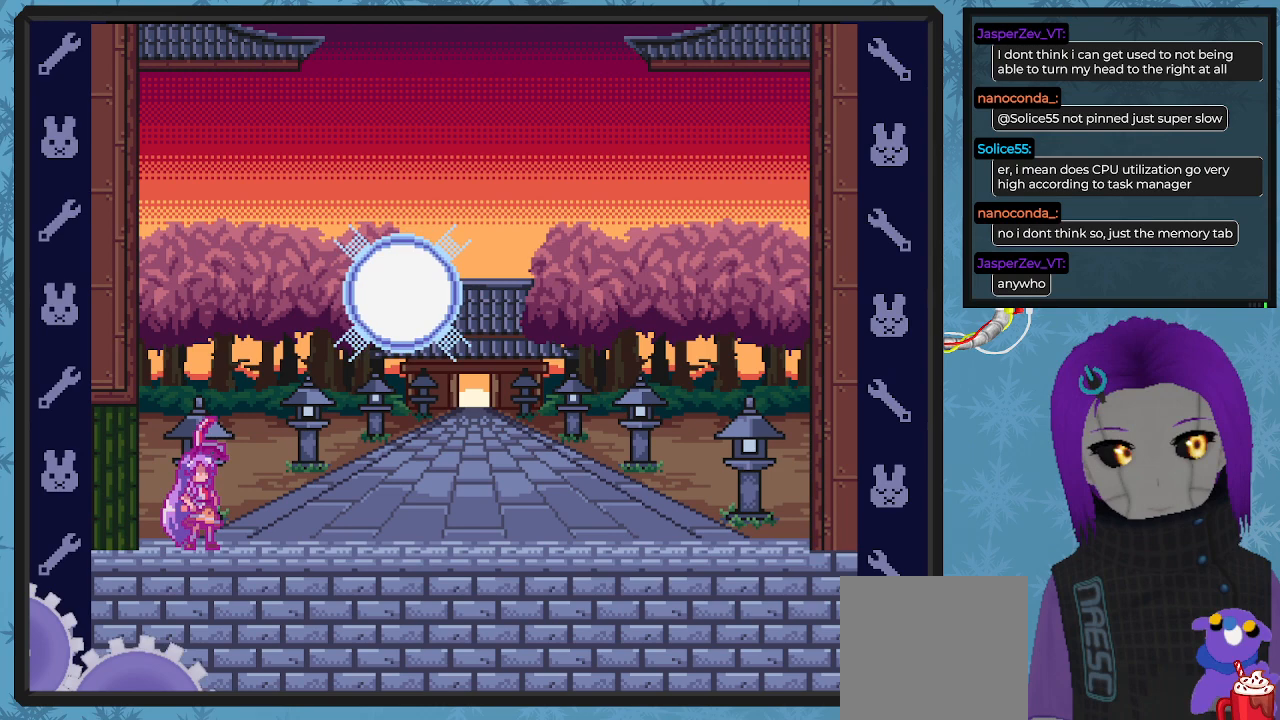
{"buttons": ["X", "DPAD_RIGHT"], "left_stick": "center", "events": []}
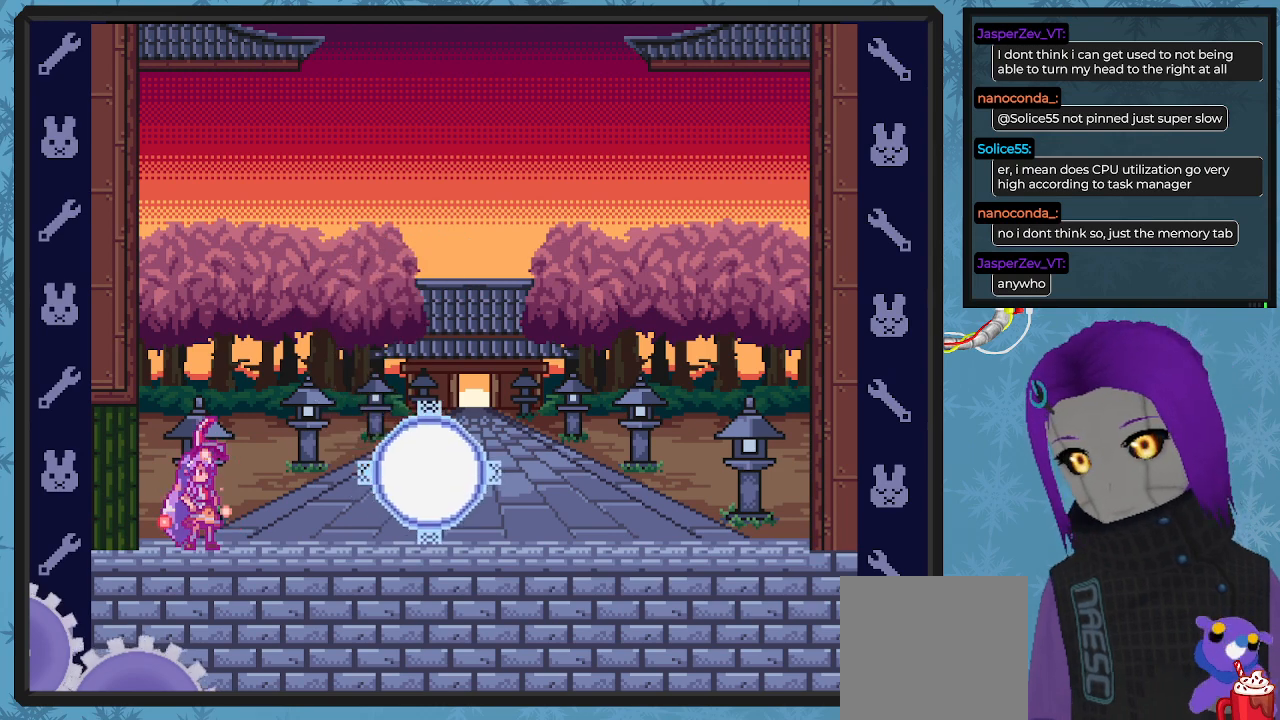
{"buttons": ["X"], "left_stick": "center", "events": [[267, "DPAD_RIGHT", "up"]]}
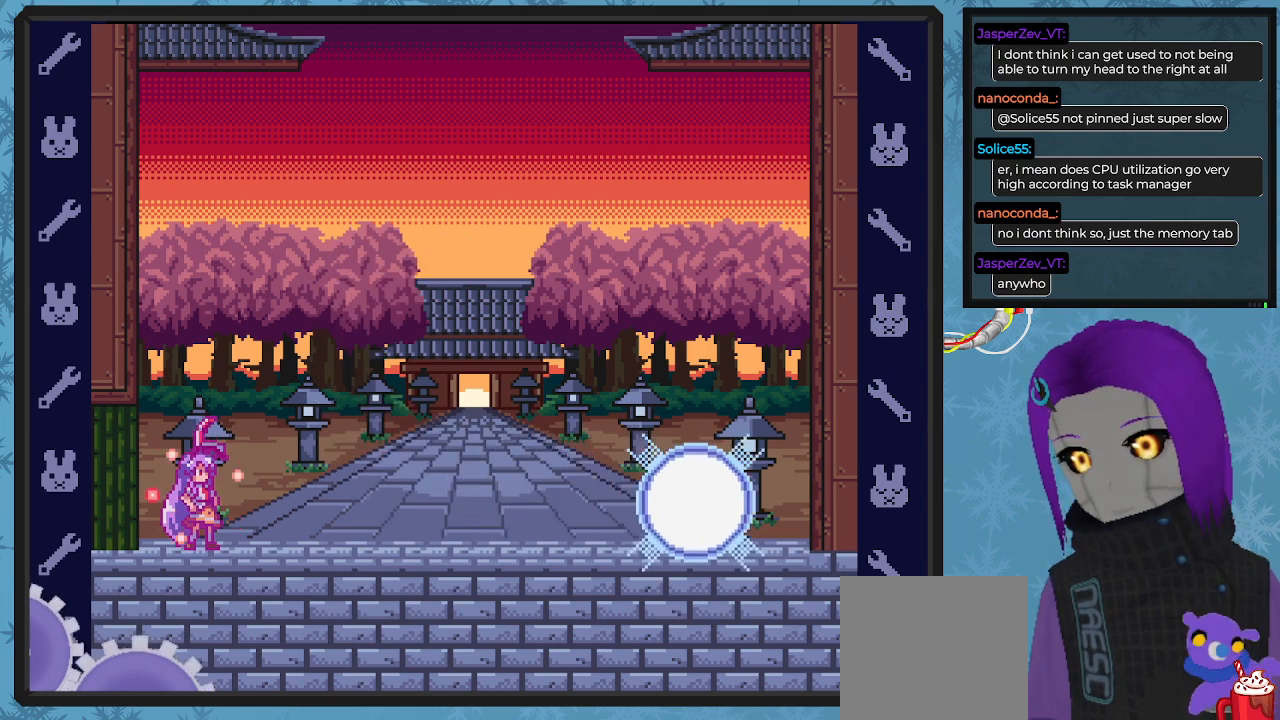
{"buttons": ["X", "DPAD_RIGHT"], "left_stick": "center", "events": [[233, "DPAD_RIGHT", "down"]]}
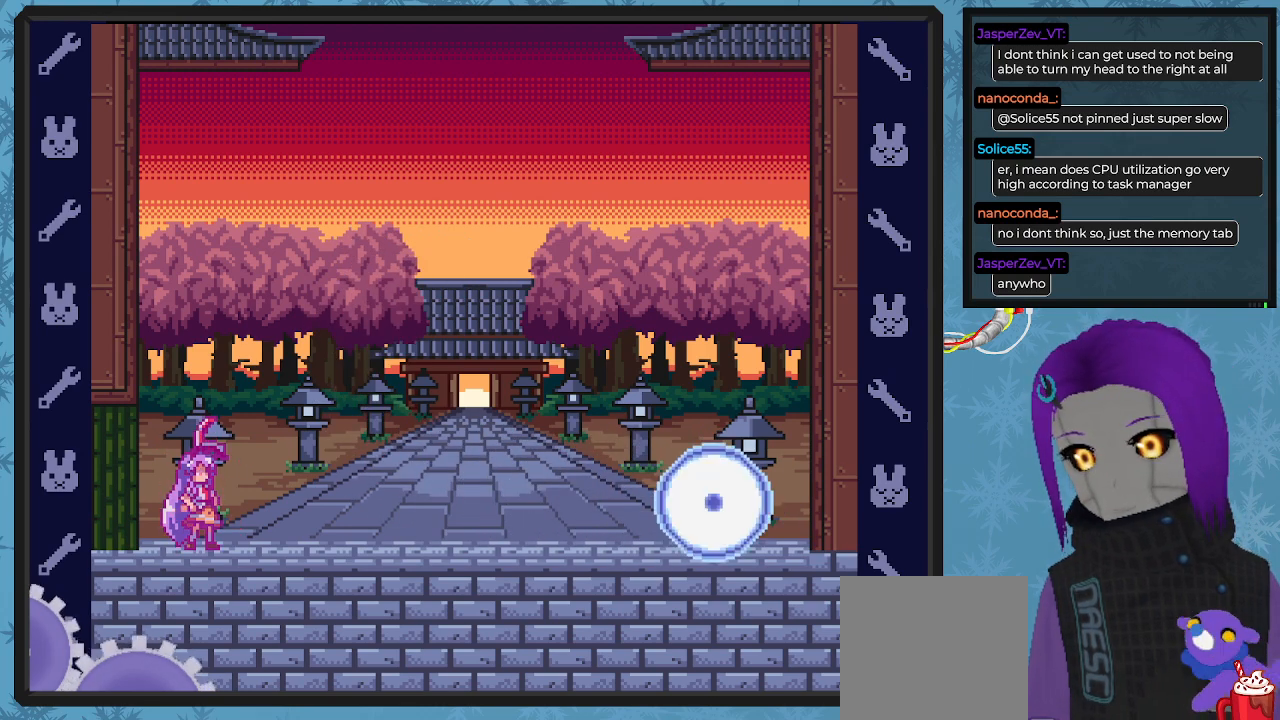
{"buttons": ["X", "DPAD_RIGHT"], "left_stick": "center", "events": []}
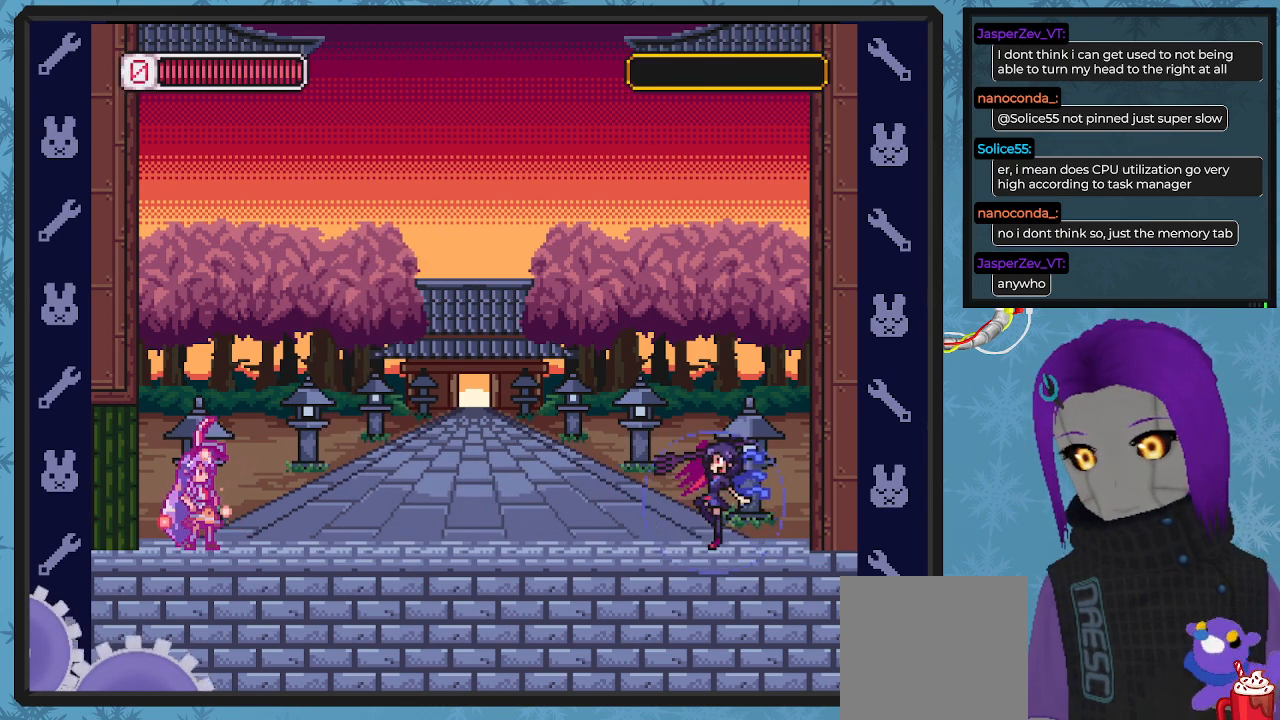
{"buttons": ["X", "DPAD_RIGHT"], "left_stick": "center", "events": []}
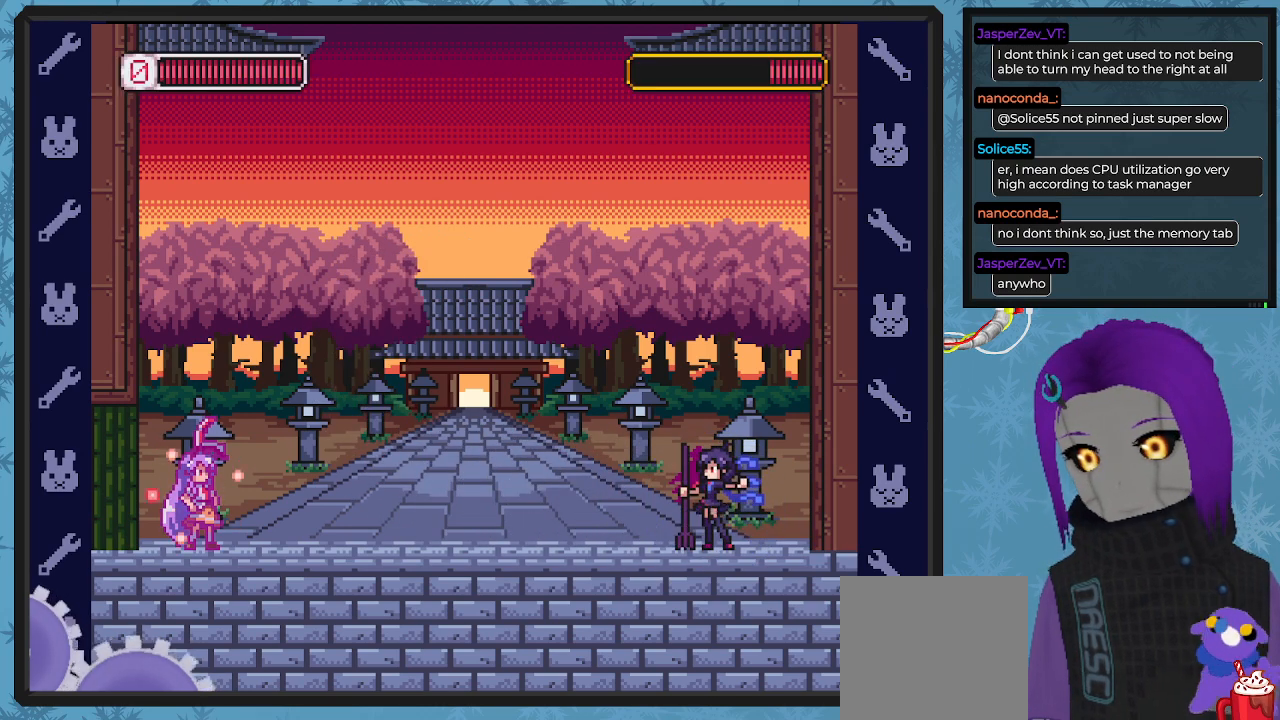
{"buttons": ["X", "DPAD_RIGHT"], "left_stick": "center", "events": []}
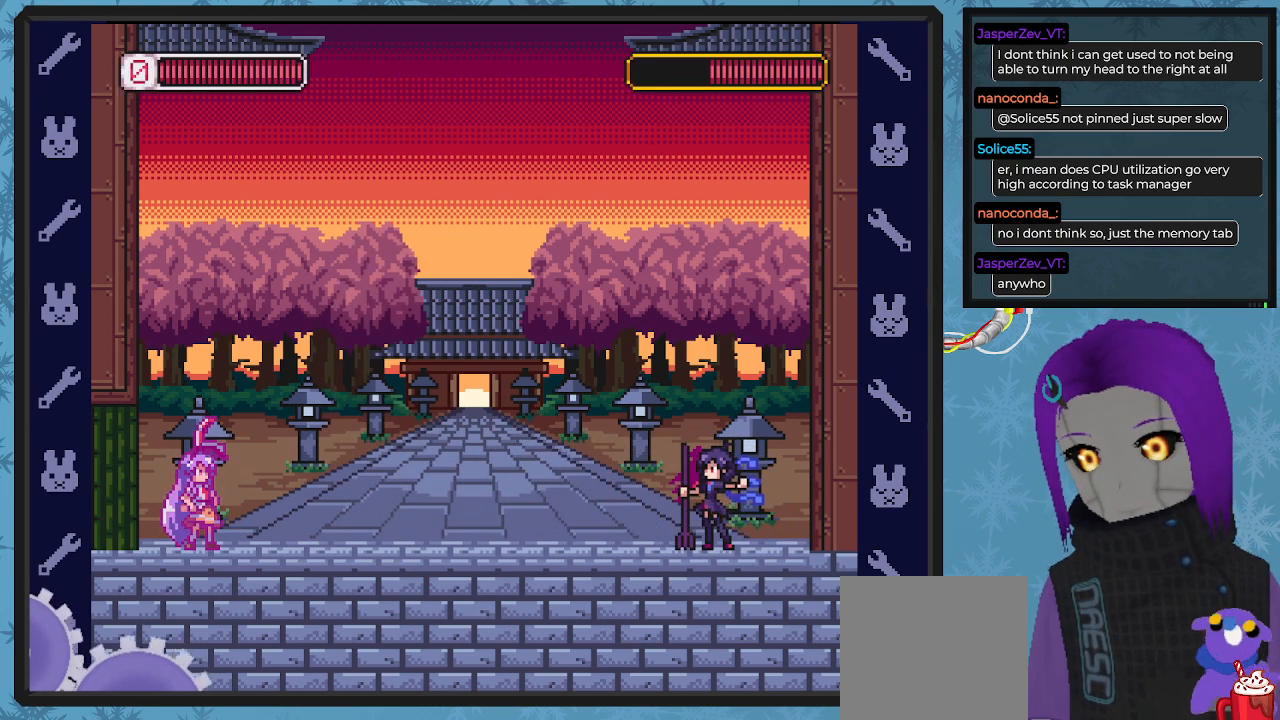
{"buttons": ["X", "DPAD_RIGHT"], "left_stick": "center", "events": []}
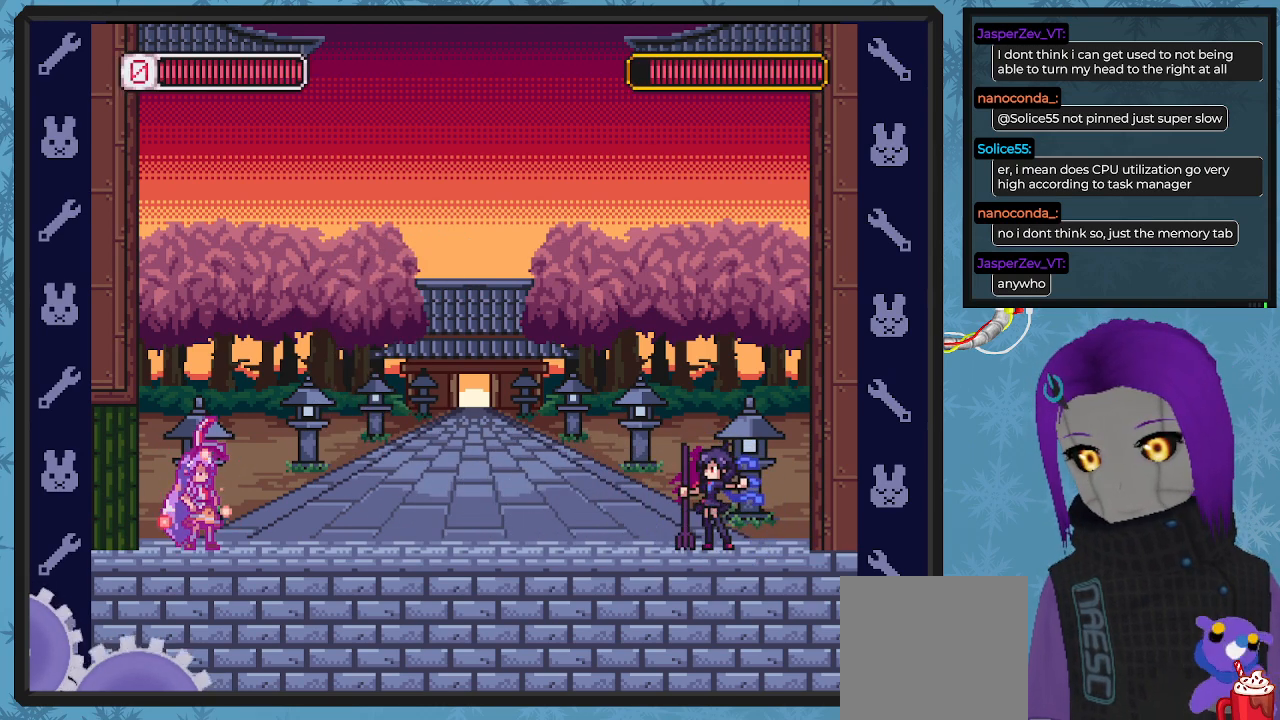
{"buttons": ["X", "DPAD_RIGHT"], "left_stick": "center", "events": []}
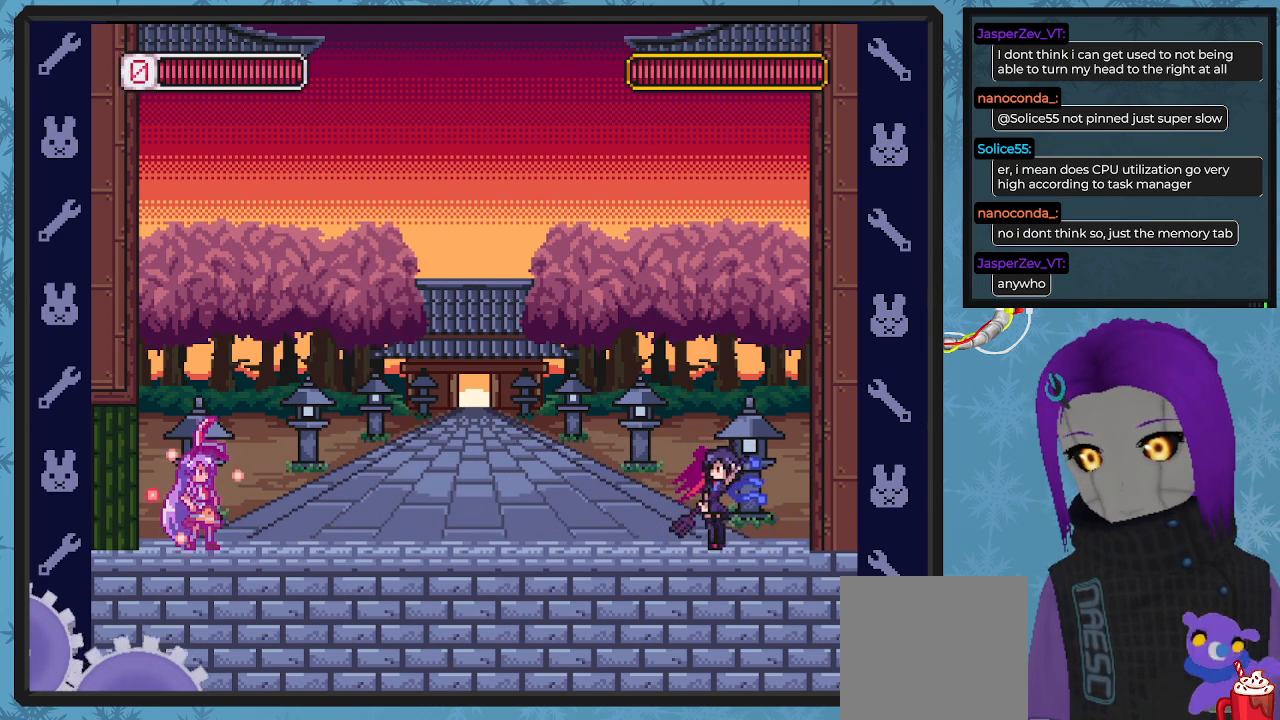
{"buttons": ["X"], "left_stick": "center", "events": [[433, "DPAD_RIGHT", "up"]]}
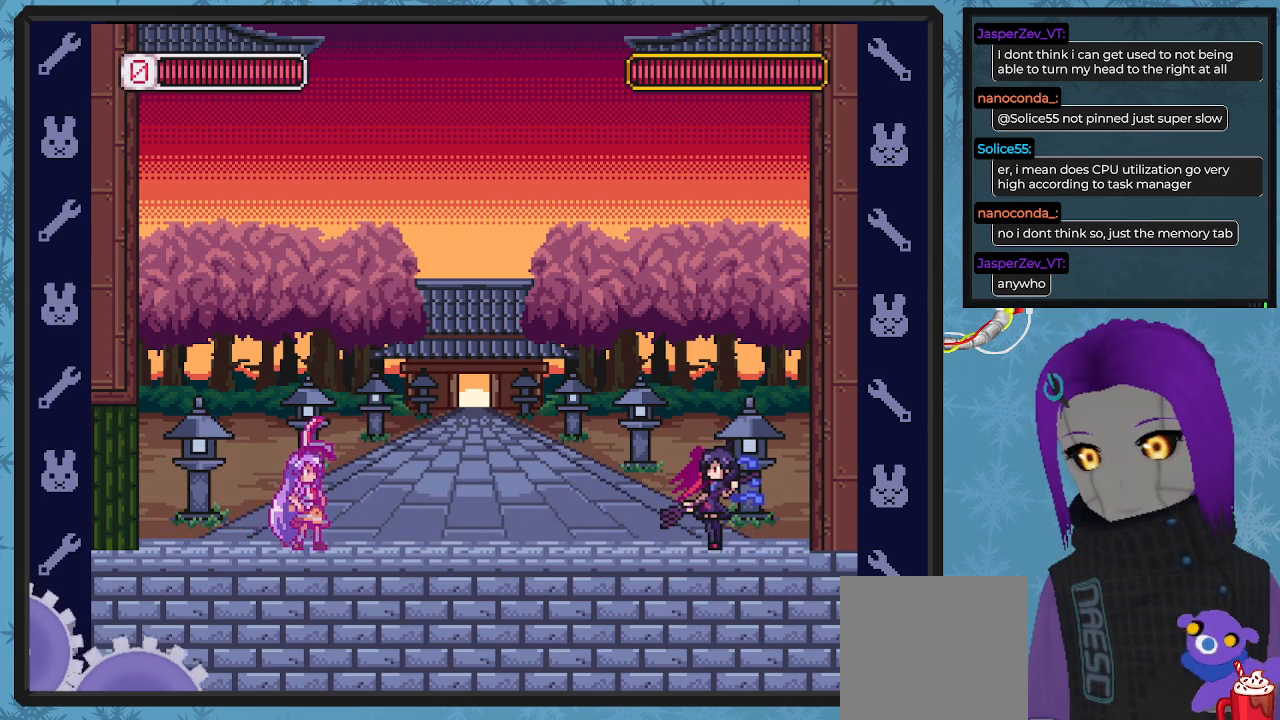
{"buttons": ["X", "DPAD_LEFT"], "left_stick": "center", "events": [[100, "DPAD_RIGHT", "down"], [167, "X", "up"], [233, "X", "down"], [333, "DPAD_RIGHT", "up"], [467, "DPAD_LEFT", "down"]]}
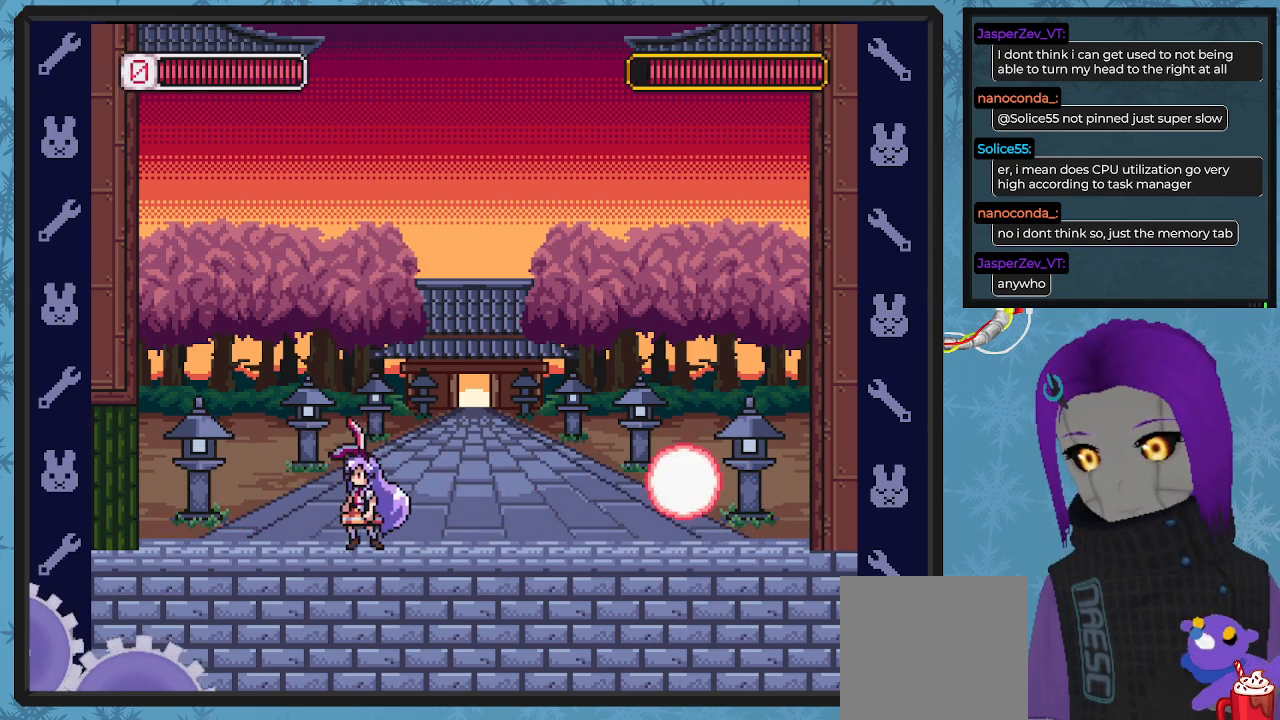
{"buttons": ["X", "DPAD_UP"], "left_stick": "center", "events": [[500, "DPAD_LEFT", "up"], [500, "DPAD_UP", "down"]]}
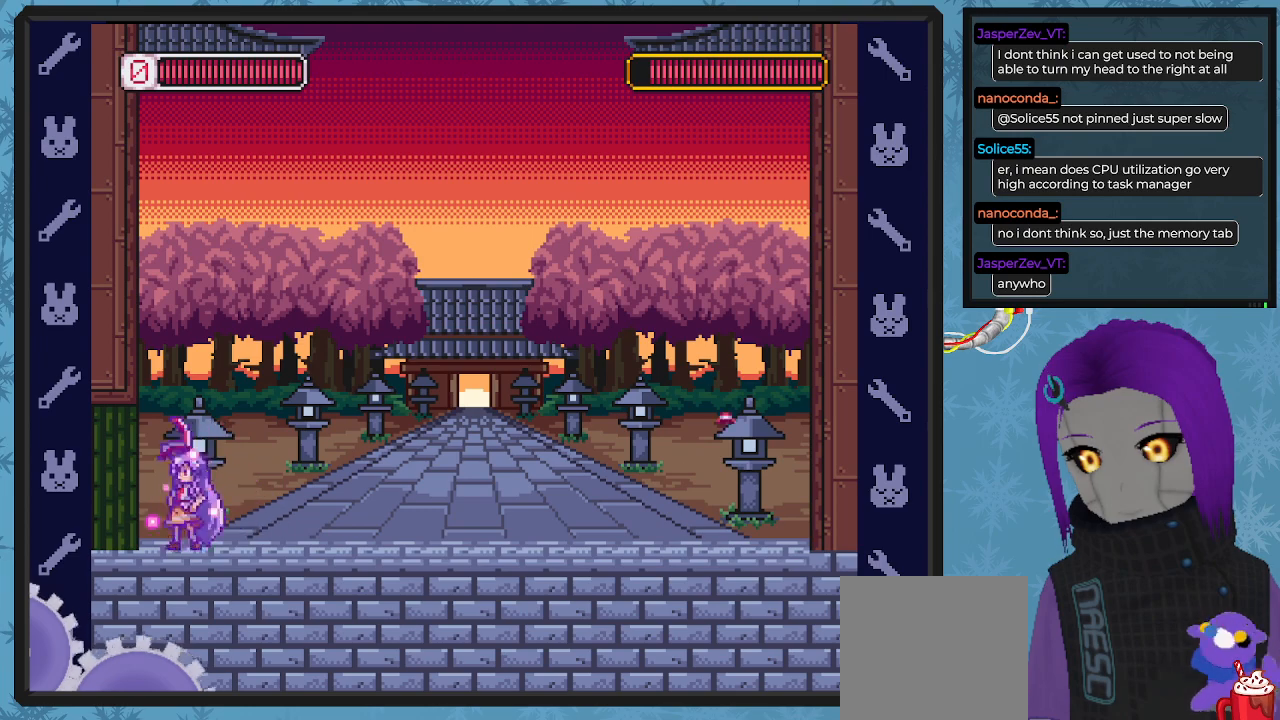
{"buttons": ["X"], "left_stick": "center", "events": [[33, "DPAD_UP", "up"], [67, "DPAD_RIGHT", "down"], [233, "DPAD_RIGHT", "up"]]}
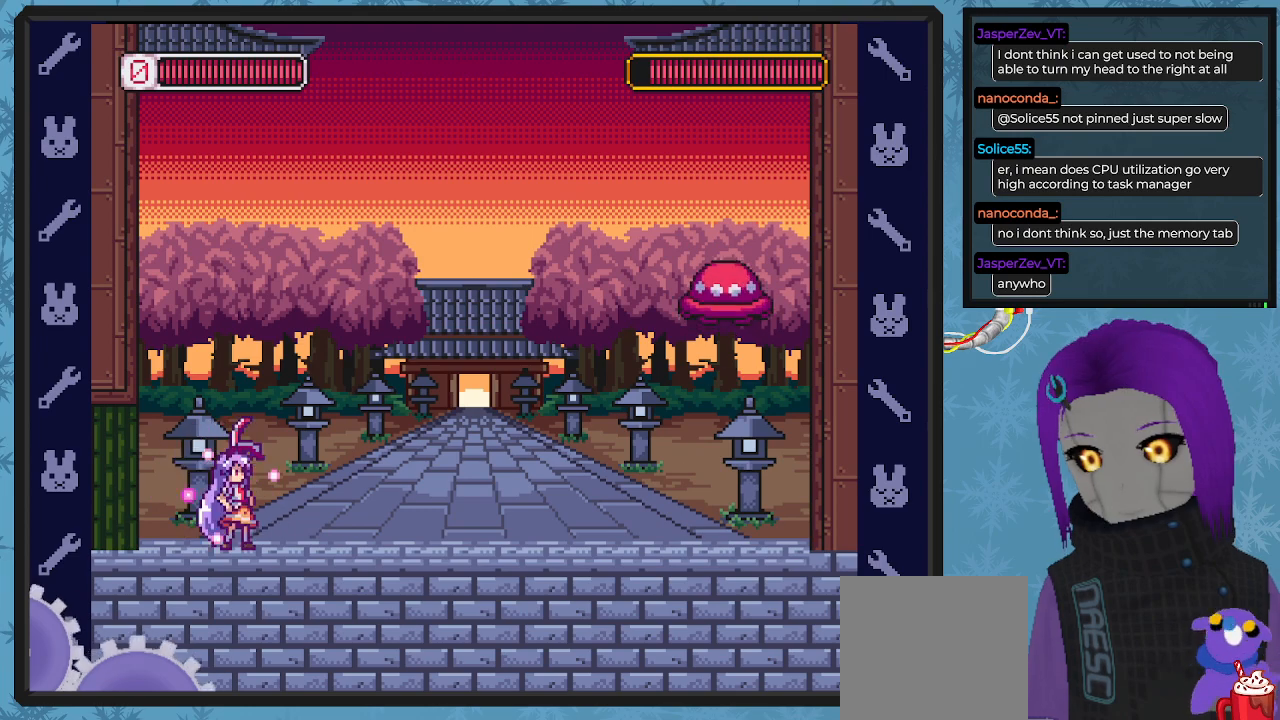
{"buttons": ["A", "X", "DPAD_RIGHT"], "left_stick": "center", "events": [[500, "A", "down"], [500, "DPAD_RIGHT", "down"]]}
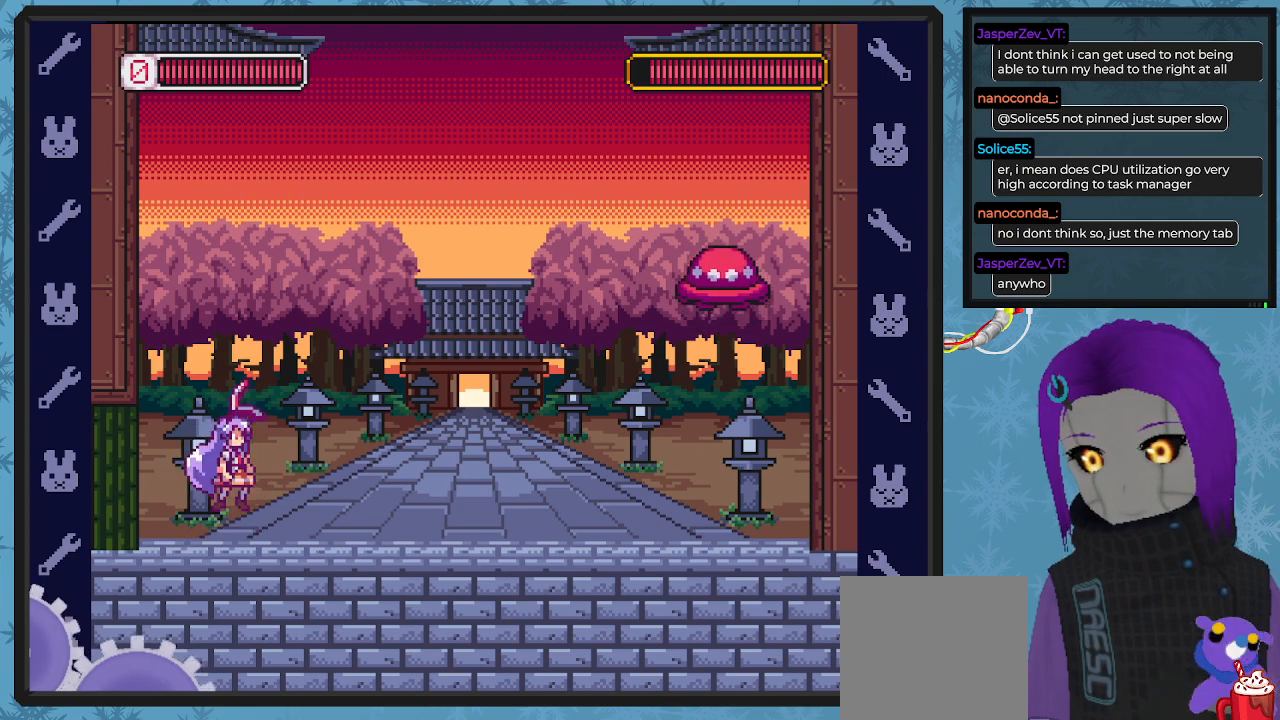
{"buttons": ["X", "DPAD_LEFT"], "left_stick": "center", "events": [[33, "DPAD_UP", "down"], [200, "A", "up"], [233, "X", "up"], [300, "DPAD_UP", "up"], [300, "X", "down"], [333, "DPAD_DOWN", "down"], [333, "DPAD_RIGHT", "up"], [367, "DPAD_DOWN", "up"], [467, "DPAD_LEFT", "down"]]}
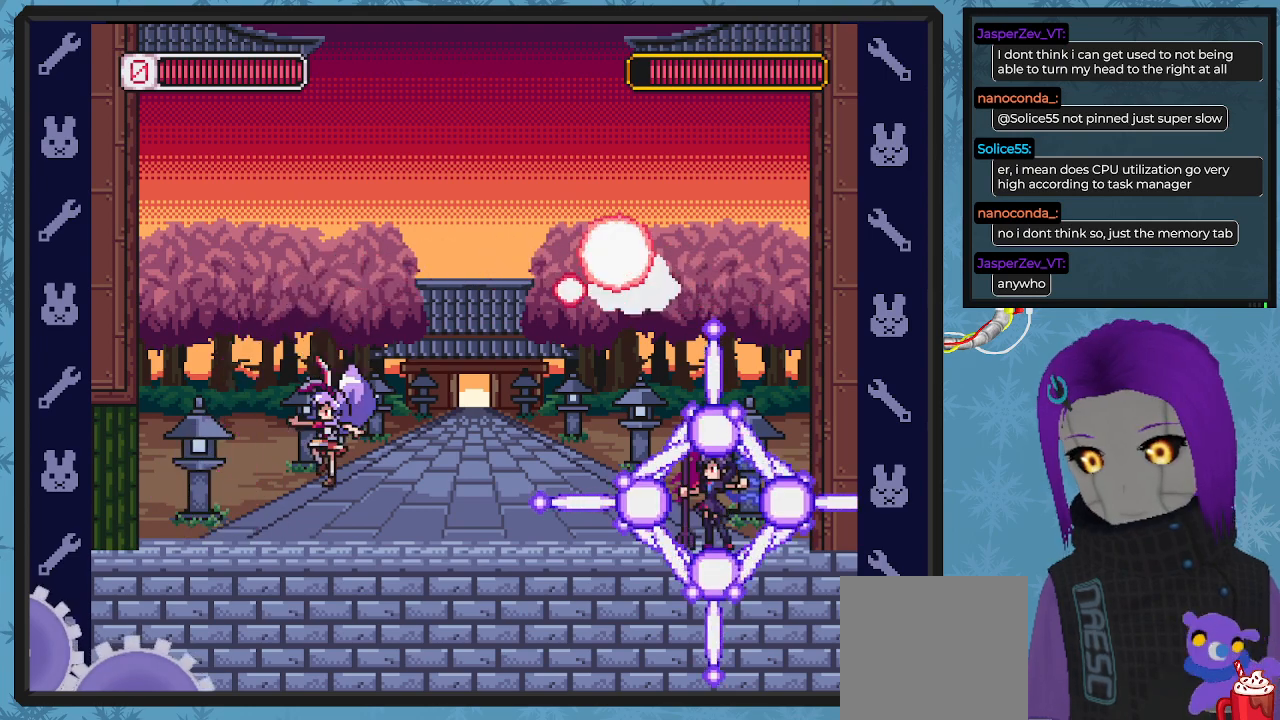
{"buttons": ["X", "DPAD_UP"], "left_stick": "center", "events": [[167, "DPAD_UP", "down"], [500, "DPAD_LEFT", "up"]]}
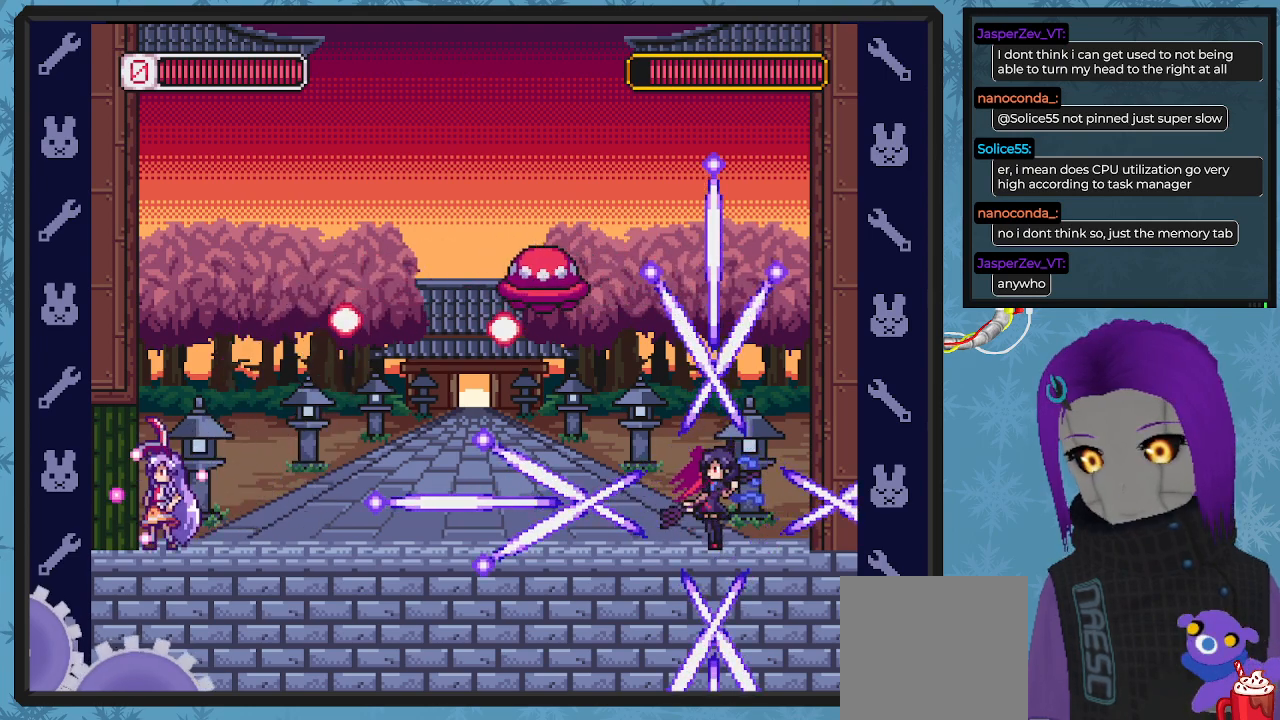
{"buttons": ["A", "X", "DPAD_RIGHT"], "left_stick": "center", "events": [[33, "DPAD_UP", "up"], [133, "DPAD_RIGHT", "down"], [200, "DPAD_RIGHT", "up"], [300, "A", "down"], [367, "DPAD_RIGHT", "down"]]}
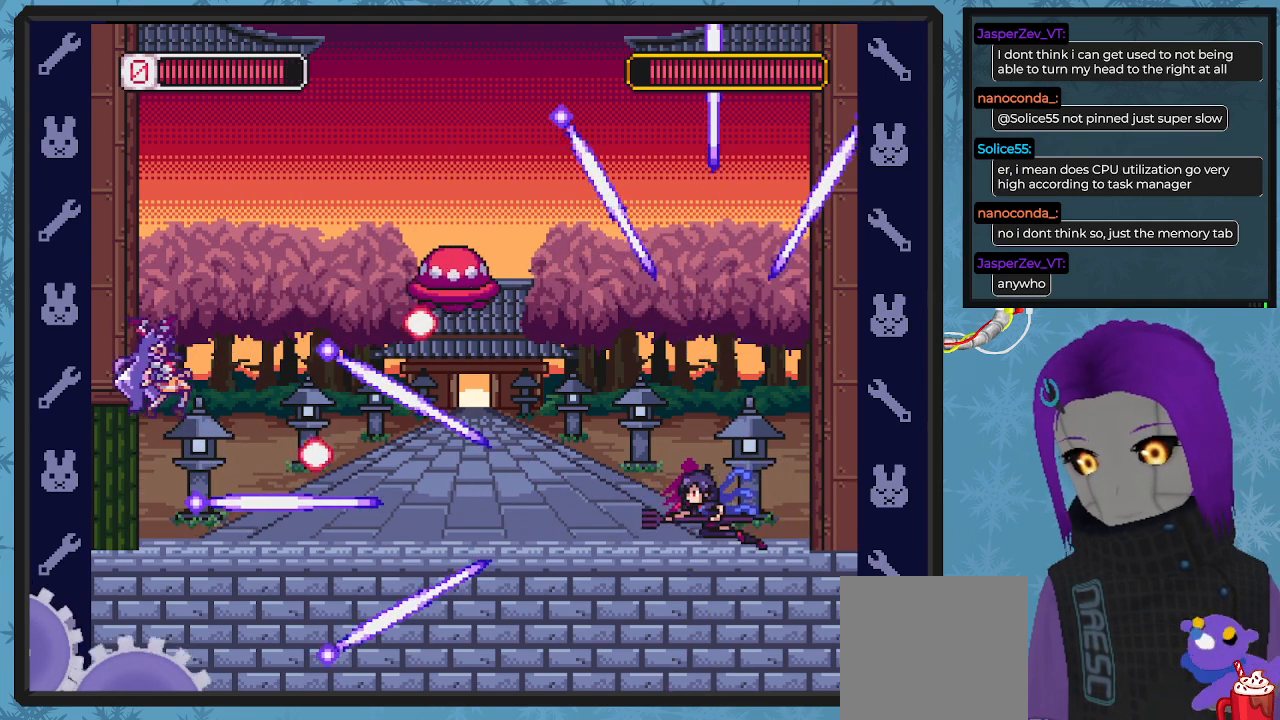
{"buttons": ["X", "DPAD_DOWN", "DPAD_RIGHT"], "left_stick": "center", "events": [[67, "A", "up"], [67, "DPAD_RIGHT", "up"], [133, "DPAD_RIGHT", "down"], [133, "X", "up"], [167, "X", "down"], [267, "DPAD_RIGHT", "up"], [367, "DPAD_RIGHT", "down"], [433, "DPAD_DOWN", "down"]]}
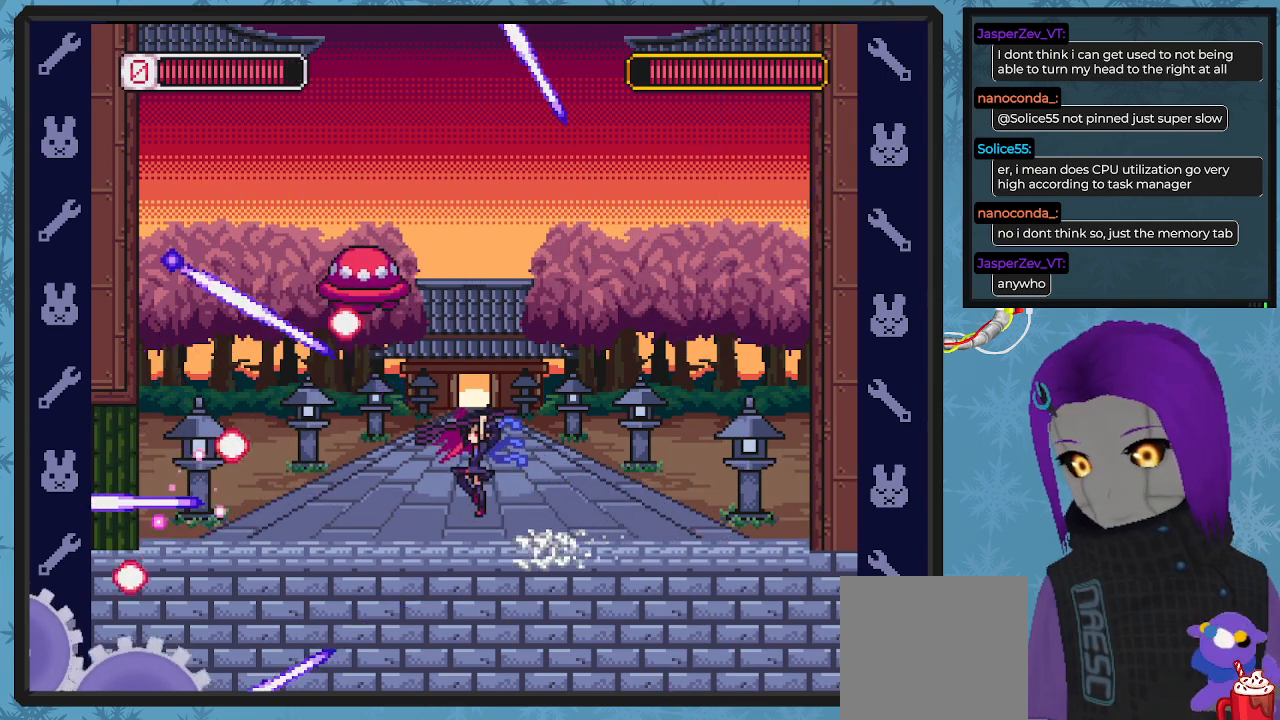
{"buttons": ["A", "B", "X", "DPAD_DOWN", "DPAD_RIGHT"], "left_stick": "center", "events": [[167, "A", "down"], [200, "B", "down"]]}
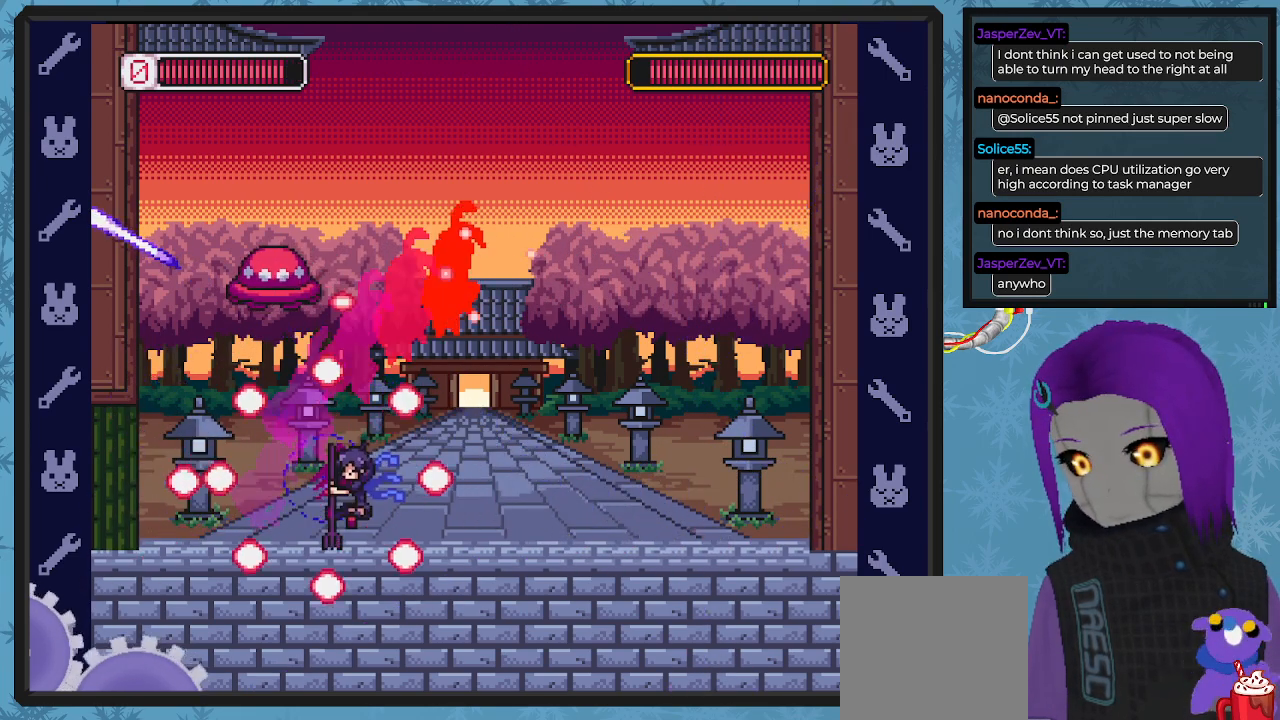
{"buttons": ["X", "DPAD_DOWN", "DPAD_RIGHT"], "left_stick": "center"}